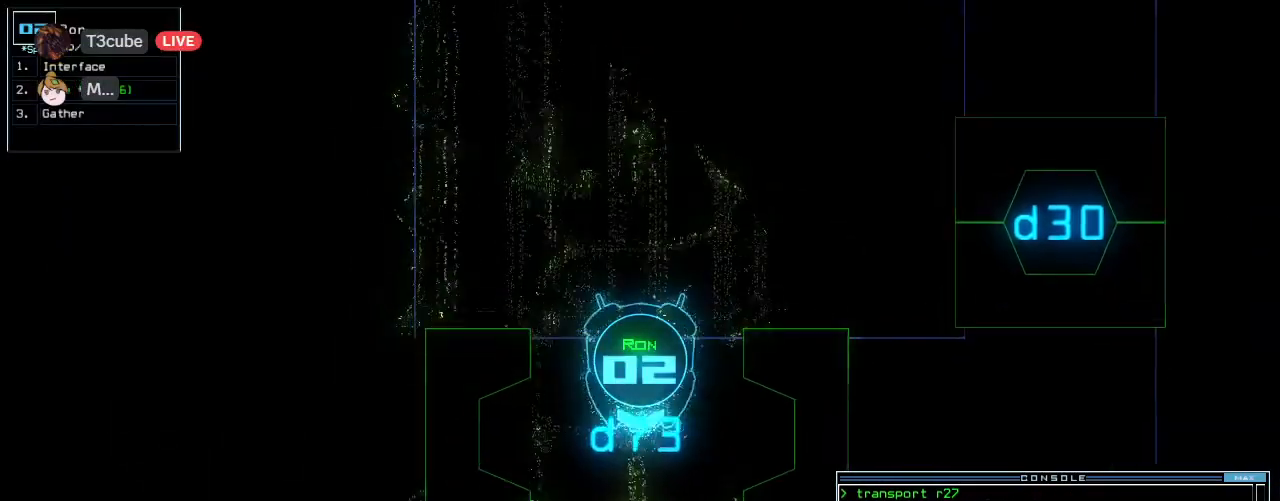
Gameplay with keyboard; each line is a JSON object with the keys held at the frame after it. "events" lists presses ("down") and releases ("up") of ".", "0", "1", "2", "3", "4", "5", "6", "7", "8", "9", "a", "b", "backspace", "c", "caps_lock", "comma", "ctrl_l", "ctrl_r", "d", "down", "e", "equals", "escape", "f", "f10", "h", "i", "j", "k", "l", "left", "m", "minus", "n", "o", "p", "q", "quote", "r", "return", "right", "s", "semicolon", "shift_l", "shift_r", "space", "t", "tab", "tilde", "u", "up", "v", "w", "x", "y" and "z" between this image and that frame as [ms after this image, input, new state], when the widget could be followed in between. No other keys are recorded. Mouse input is not recorded. Not read: g.
{"keys": ["left", "up"], "events": [[21, "left", "up"], [146, "right", "down"], [208, "right", "up"], [438, "left", "down"]]}
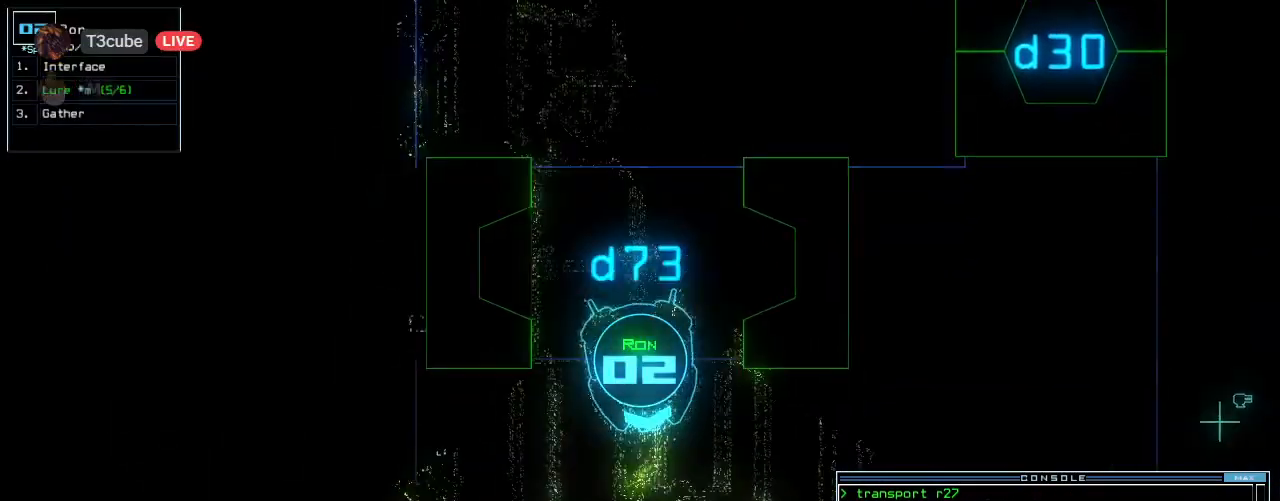
{"keys": ["up"], "events": [[62, "left", "up"], [250, "right", "down"], [396, "right", "up"]]}
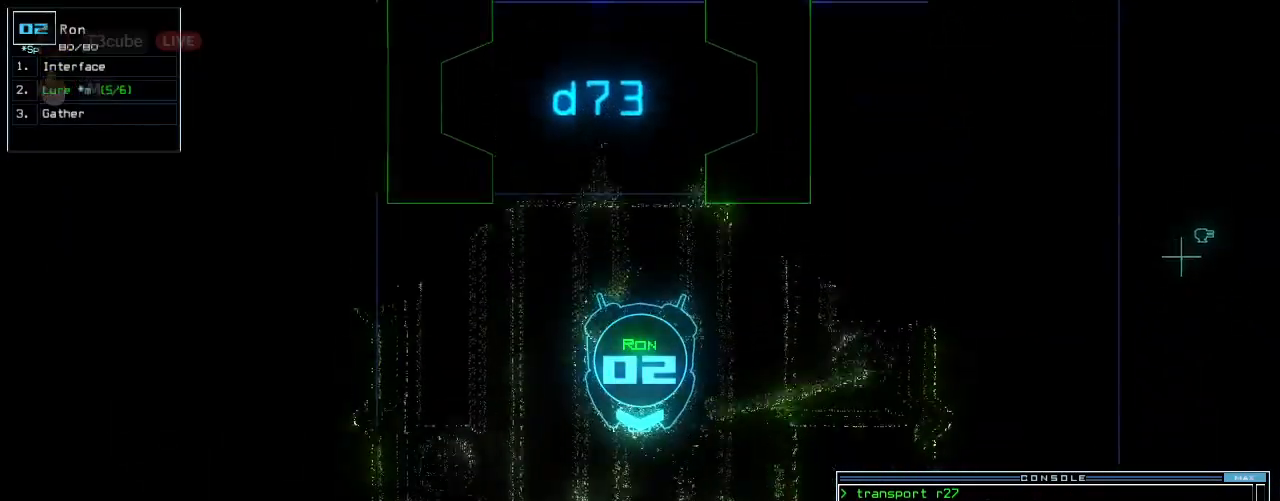
{"keys": ["right", "up"], "events": [[167, "left", "down"], [354, "left", "up"], [375, "right", "down"]]}
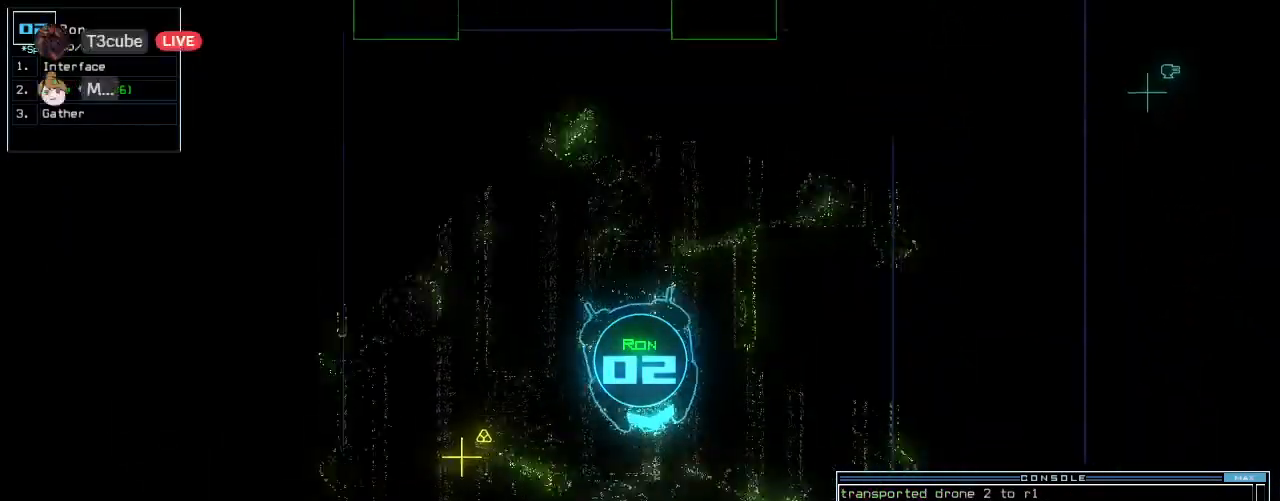
{"keys": ["right", "up"]}
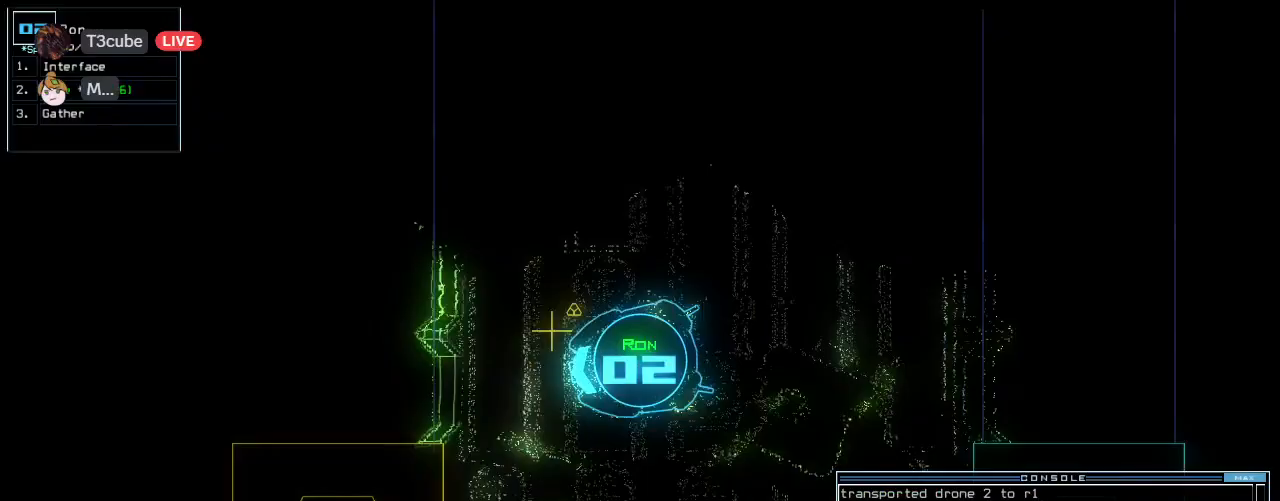
{"keys": ["down"], "events": [[83, "right", "up"], [208, "return", "down"], [250, "up", "up"], [271, "return", "up"], [396, "down", "down"]]}
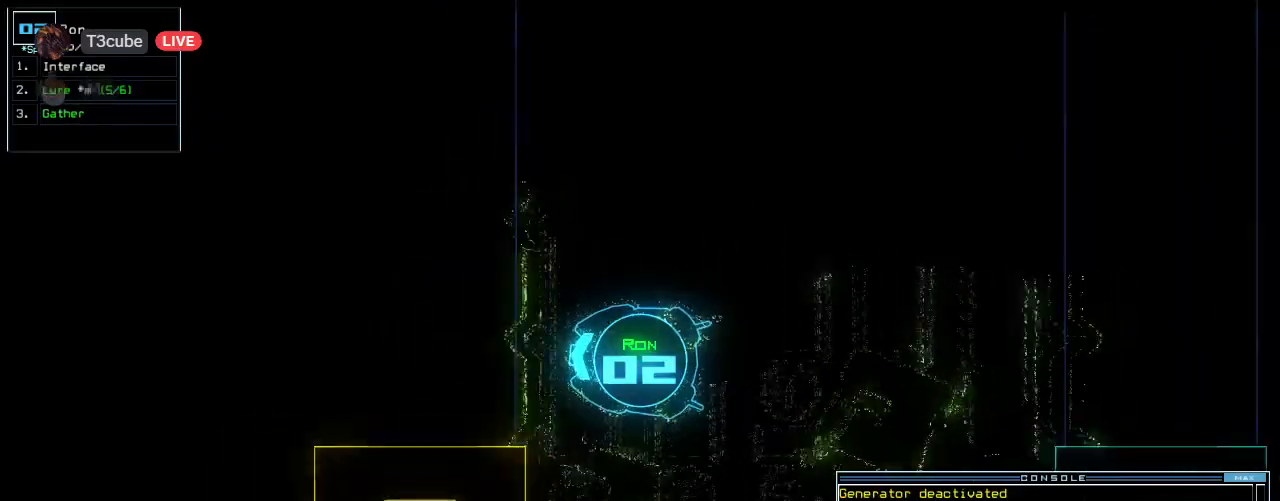
{"keys": ["left", "up"]}
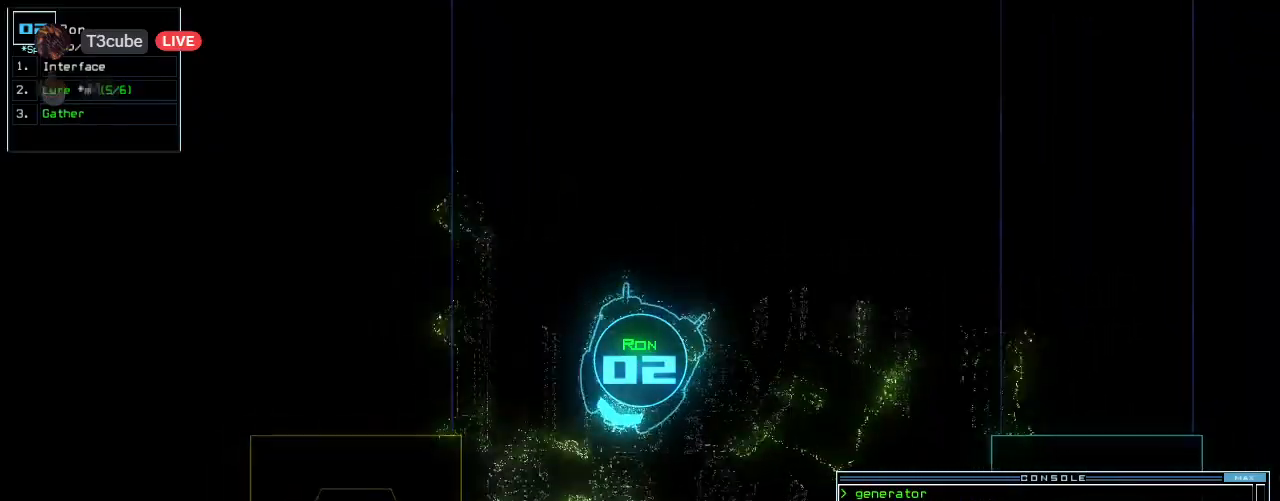
{"keys": ["right", "up"], "events": [[438, "left", "up"], [458, "right", "down"]]}
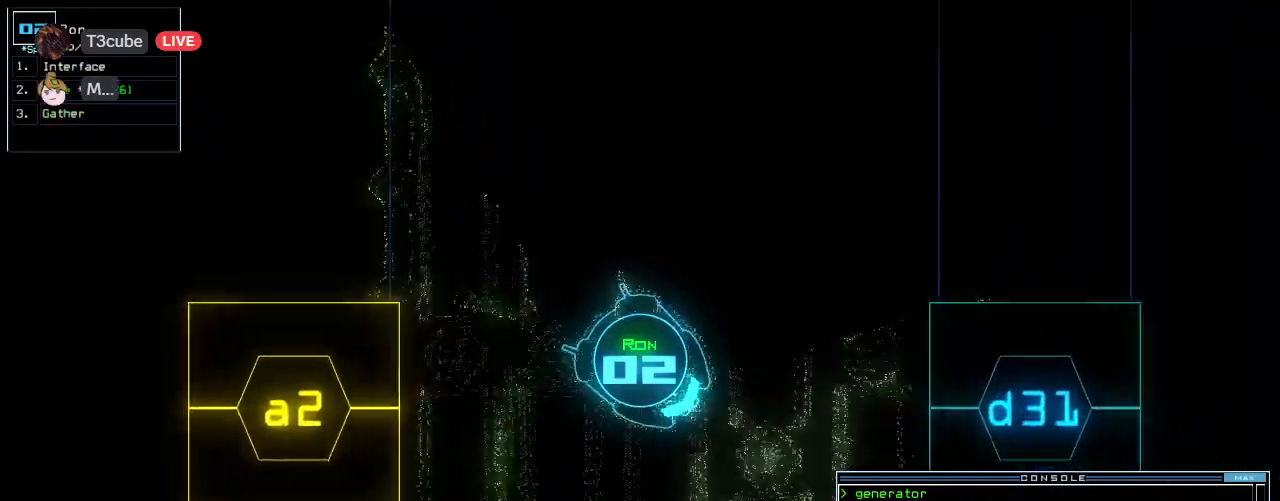
{"keys": ["up"], "events": [[188, "right", "up"]]}
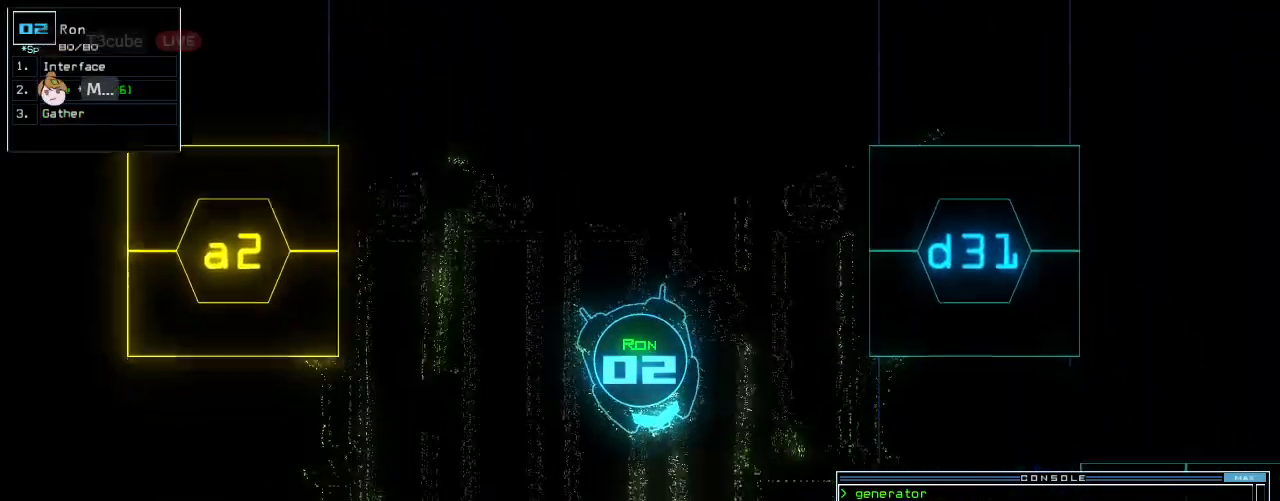
{"keys": ["left", "up"], "events": [[62, "right", "down"], [271, "right", "up"], [375, "left", "down"]]}
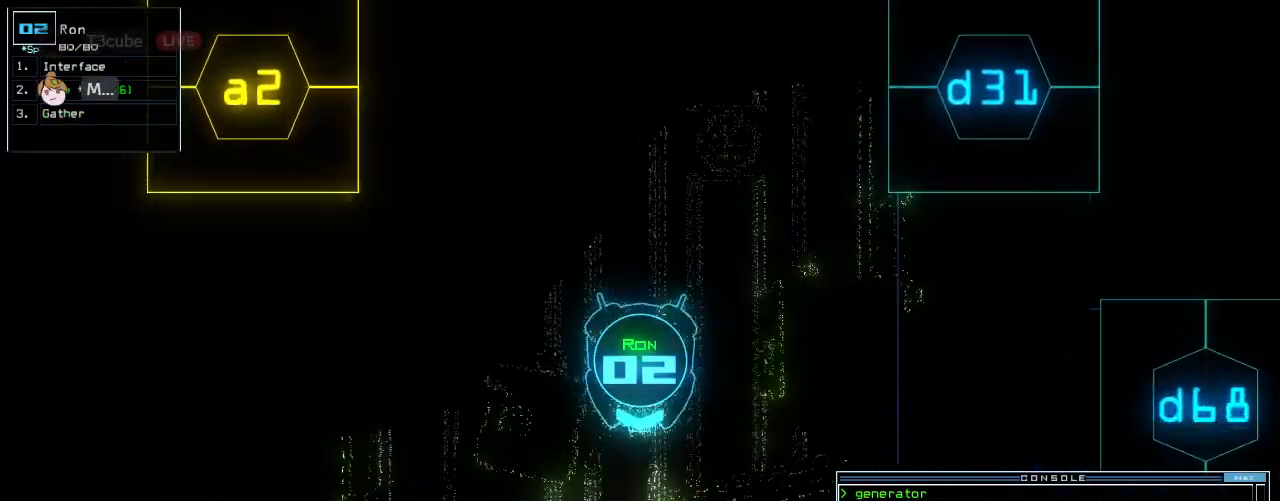
{"keys": ["right", "up"], "events": [[104, "left", "up"], [167, "right", "down"]]}
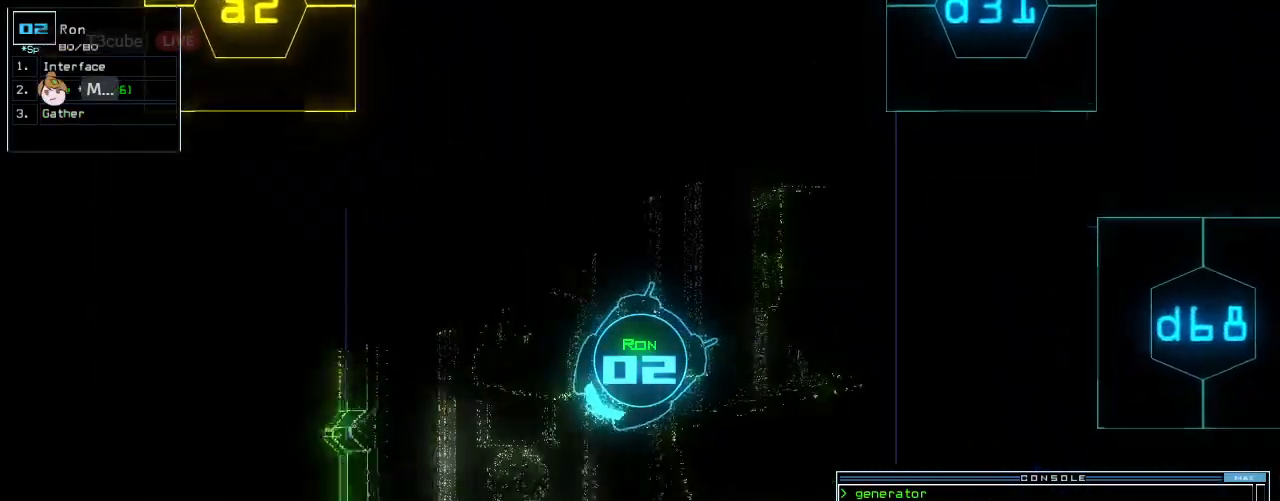
{"keys": ["right", "up"], "events": [[21, "right", "up"], [125, "left", "down"], [312, "left", "up"], [479, "right", "down"]]}
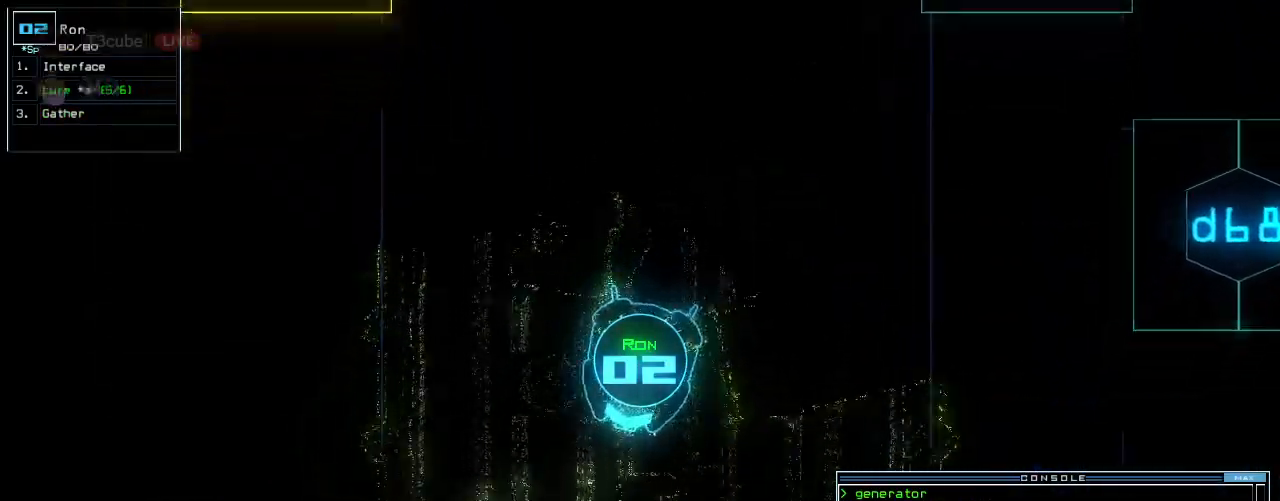
{"keys": ["left", "up"], "events": [[125, "right", "up"], [146, "left", "down"]]}
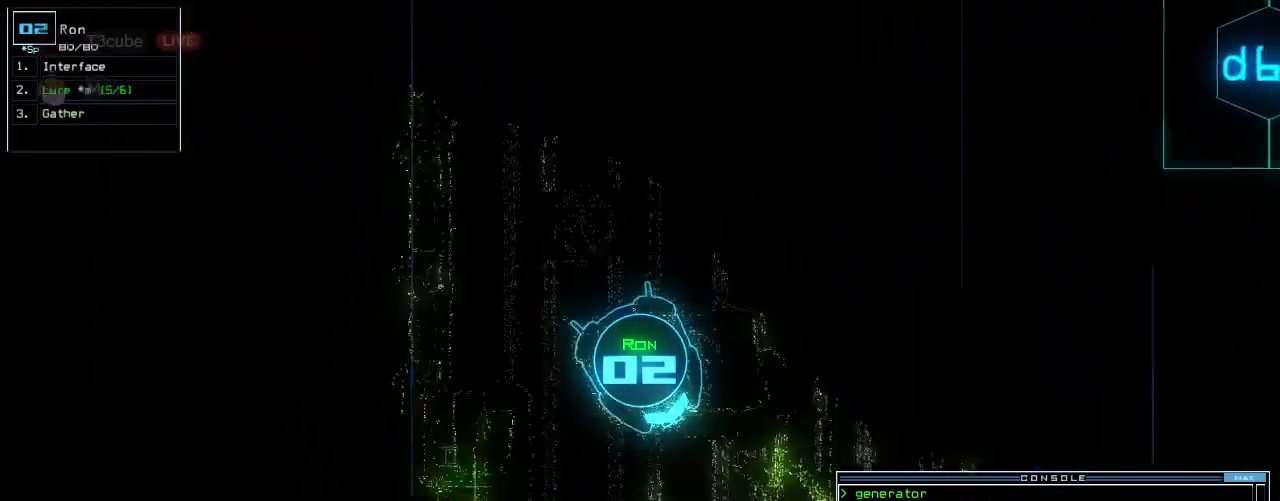
{"keys": ["right", "up"], "events": [[125, "left", "up"], [250, "right", "down"]]}
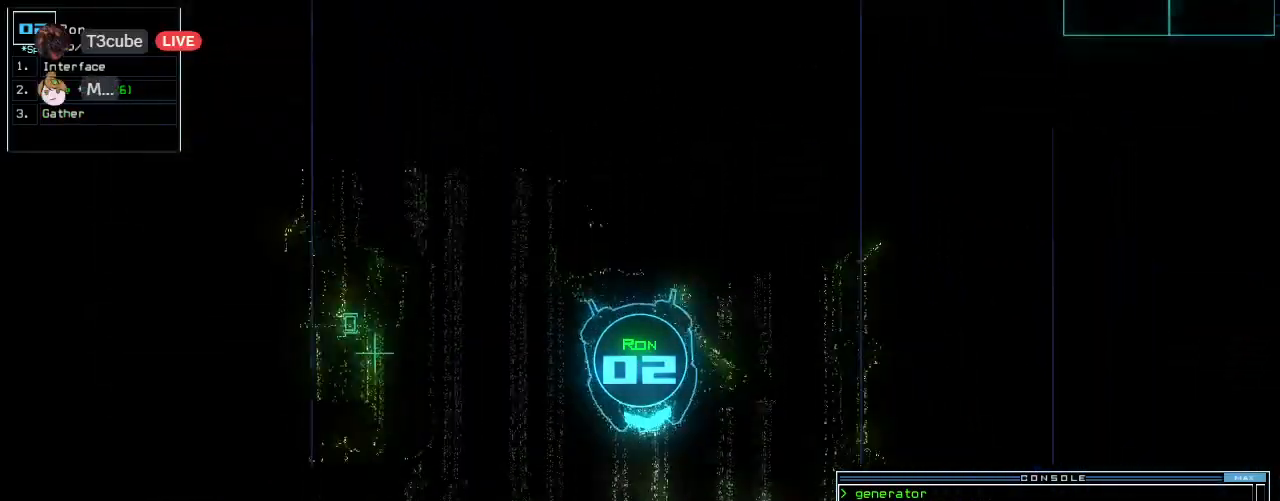
{"keys": ["up"], "events": [[167, "left", "down"], [188, "right", "up"], [458, "left", "up"]]}
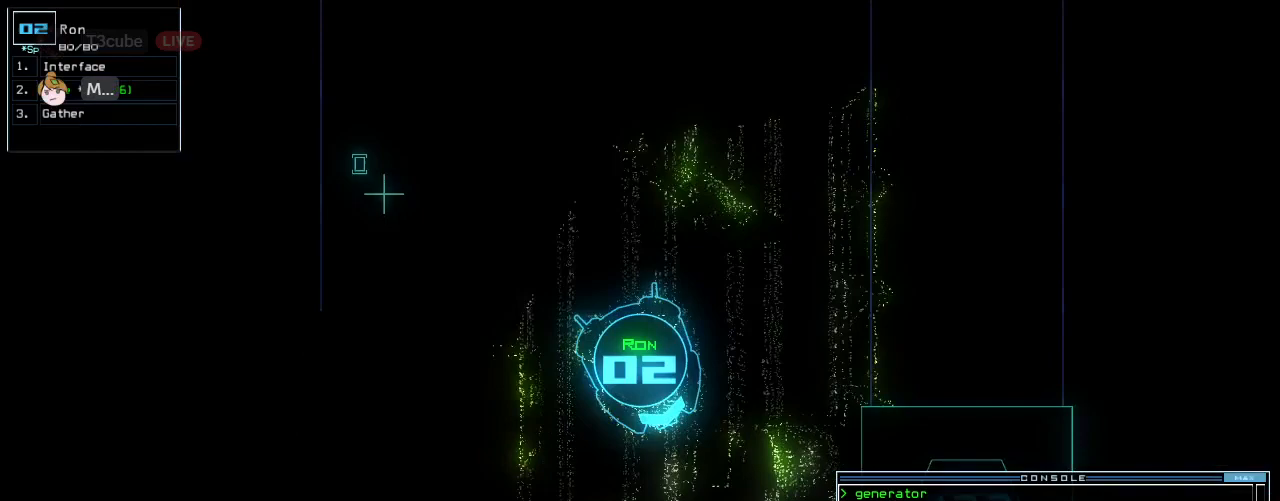
{"keys": ["right", "up"], "events": [[42, "right", "down"], [208, "right", "up"], [458, "right", "down"]]}
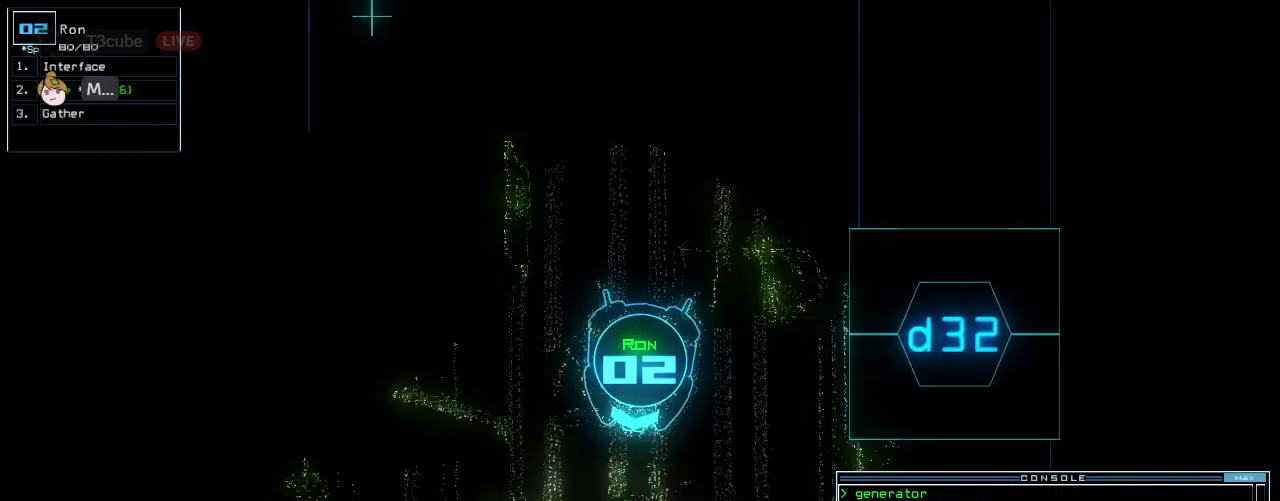
{"keys": ["up"], "events": [[229, "right", "up"]]}
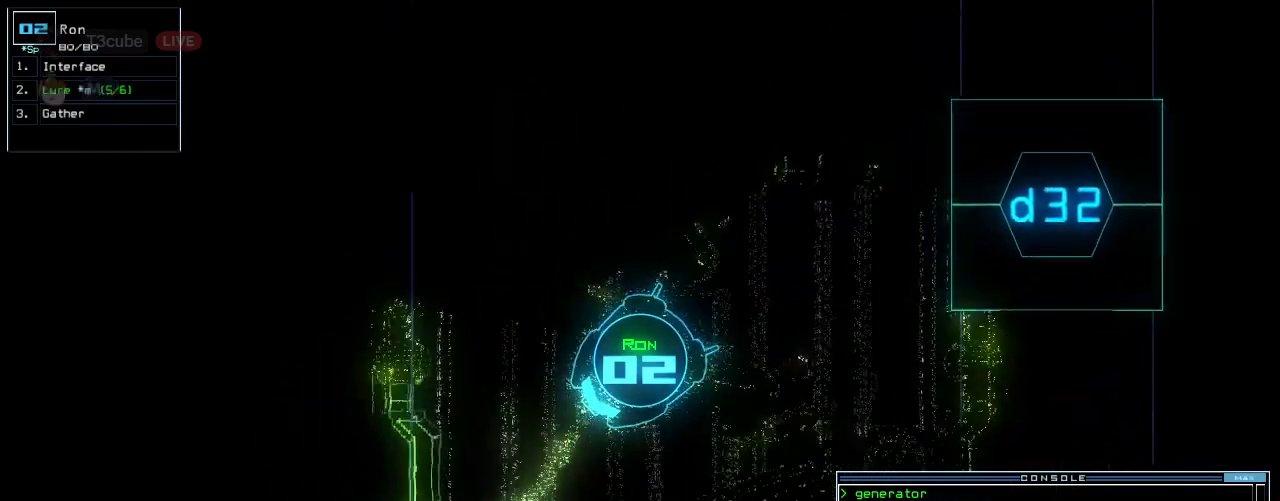
{"keys": ["down"], "events": [[125, "left", "down"], [333, "up", "up"], [354, "left", "up"], [417, "down", "down"]]}
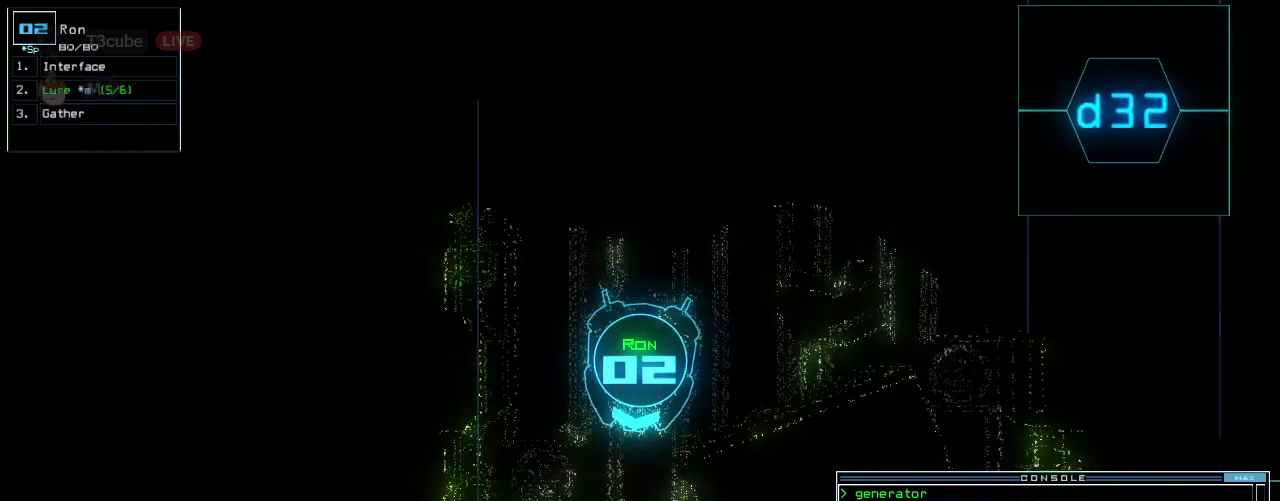
{"keys": ["right"], "events": [[125, "left", "down"], [229, "down", "up"], [250, "space", "down"], [292, "left", "up"], [312, "down", "down"], [333, "space", "up"], [417, "down", "up"], [417, "right", "down"]]}